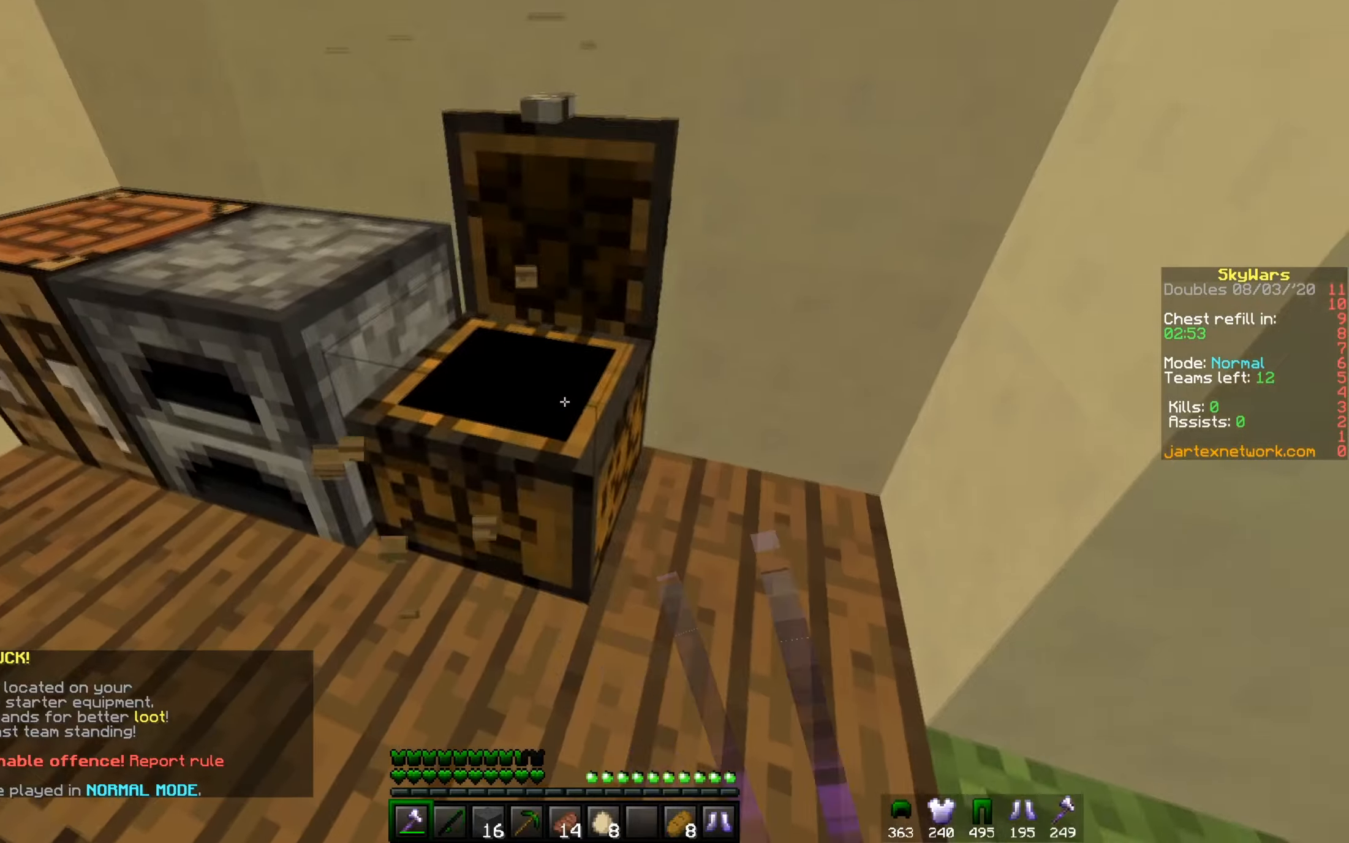
Gameplay with keyboard and mouse; each line is a JSON object with the keys and mouse buttons held at the frame after it. "events" lists presses ("down") and releases ("up") of "a", "d", "s", "w", "mouse_left" and "mouse_right" between this image and that frame as [ms after this image, input, new state], when the widget could be followed in between. "mouse_left", "mouse_right" = the "left", "right" buttons of the "mouse" list. No other keys are recorded. Fast repeated clicks can show as one long hold. Mouse movement is not recorded.
{"keys": ["a", "w"], "mouse": [], "events": [[383, "w", "down"], [400, "mouse_left", "up"], [434, "a", "down"]]}
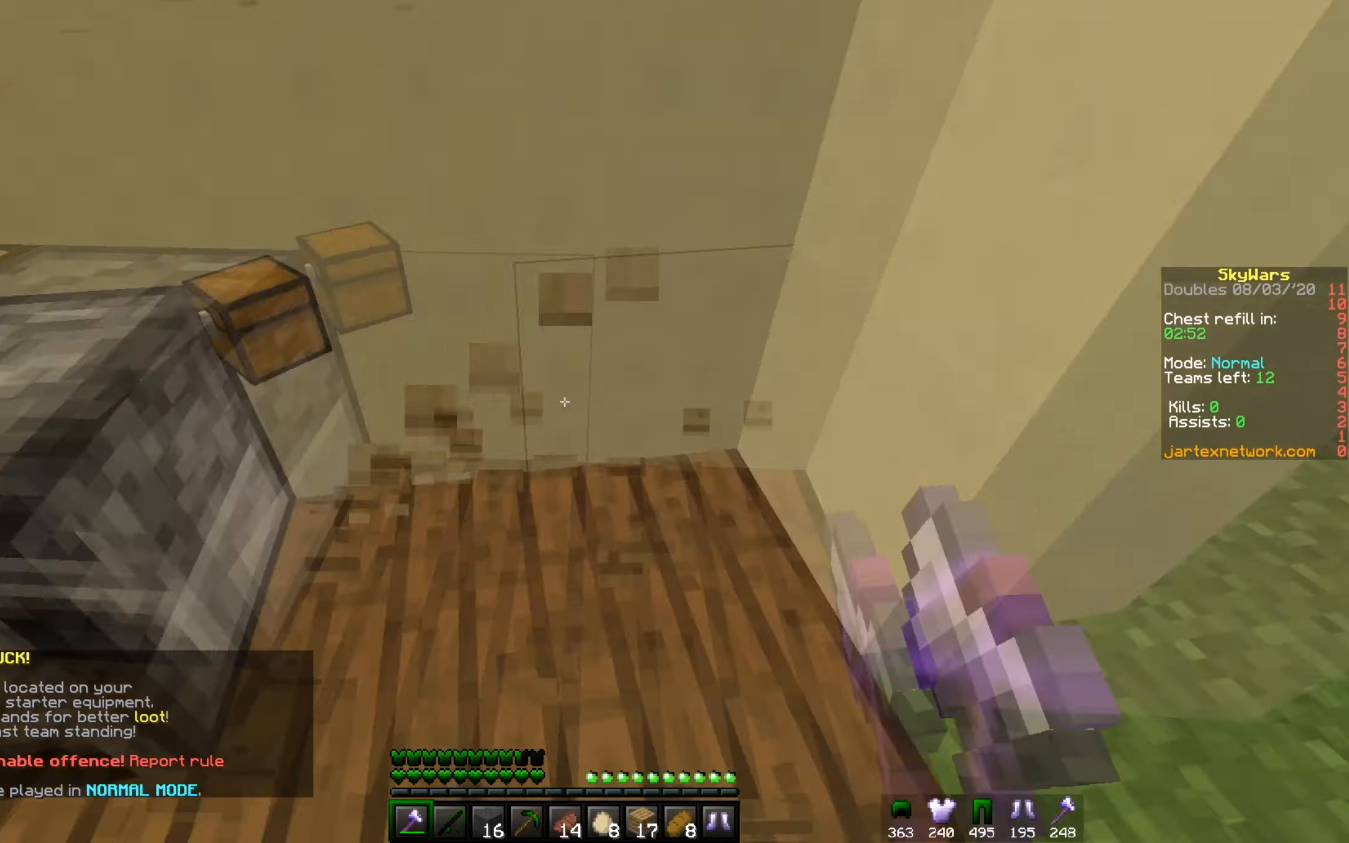
{"keys": [], "mouse": [], "events": [[217, "a", "up"], [234, "w", "up"]]}
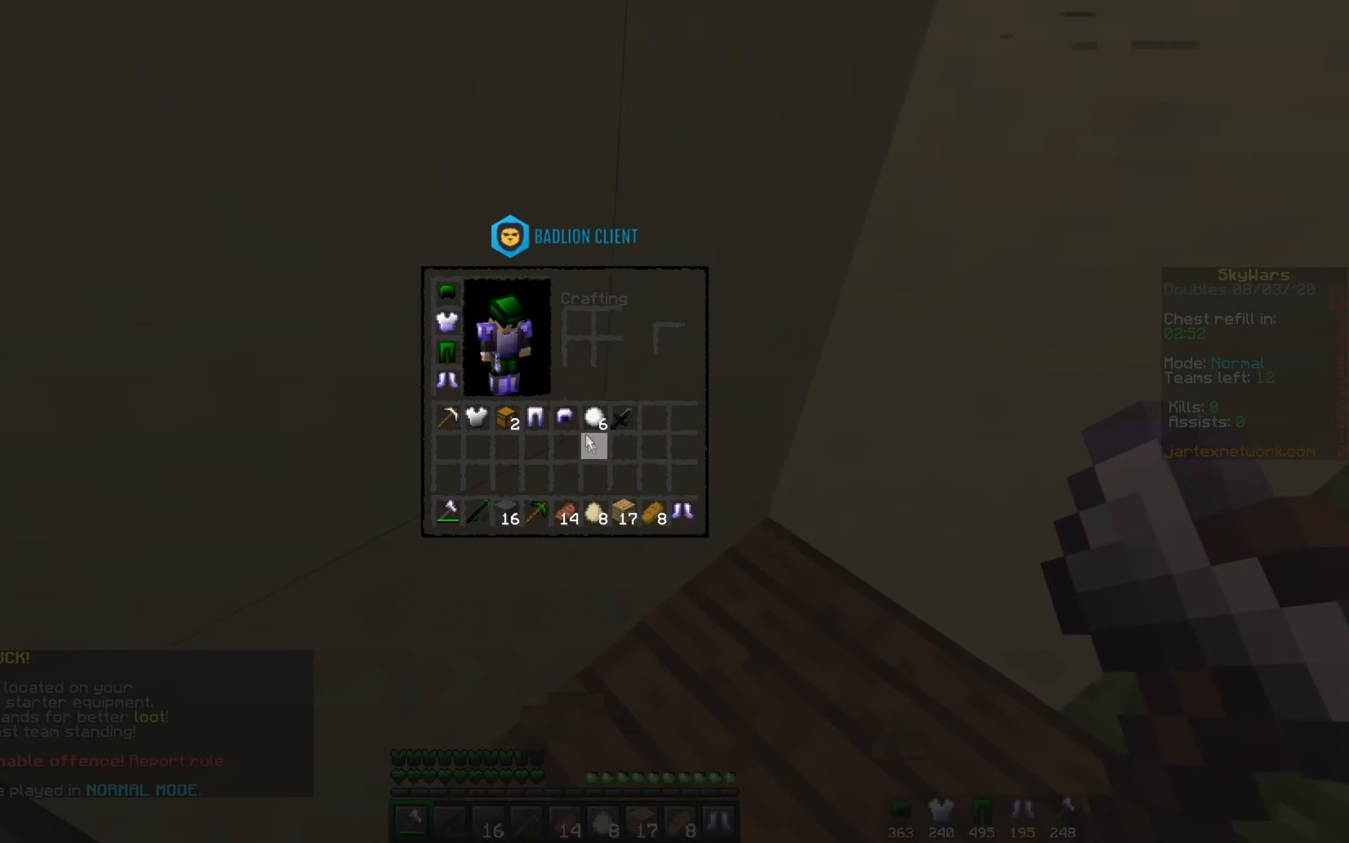
{"keys": [], "mouse": [], "events": []}
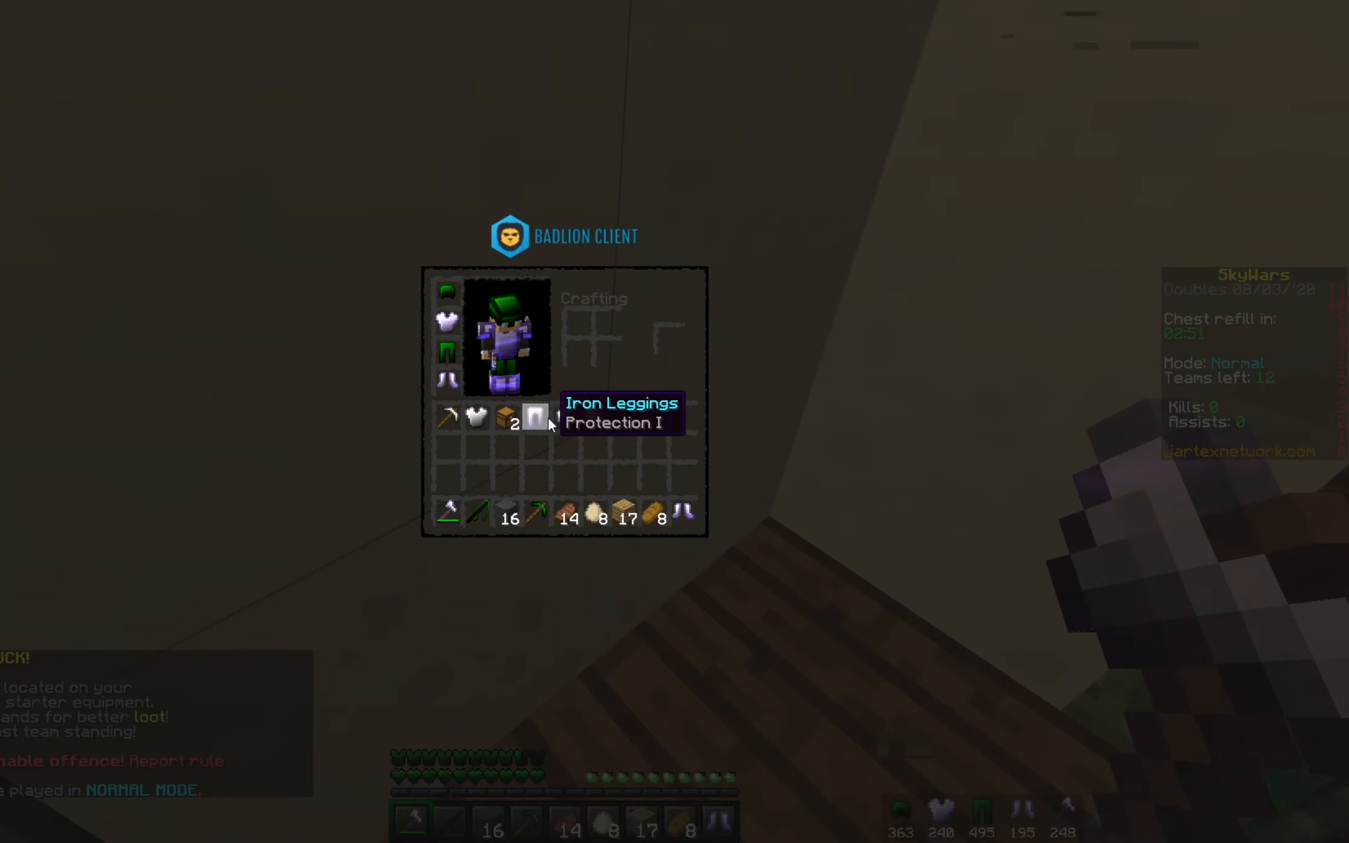
{"keys": [], "mouse": [], "events": [[384, "d", "down"], [434, "d", "up"]]}
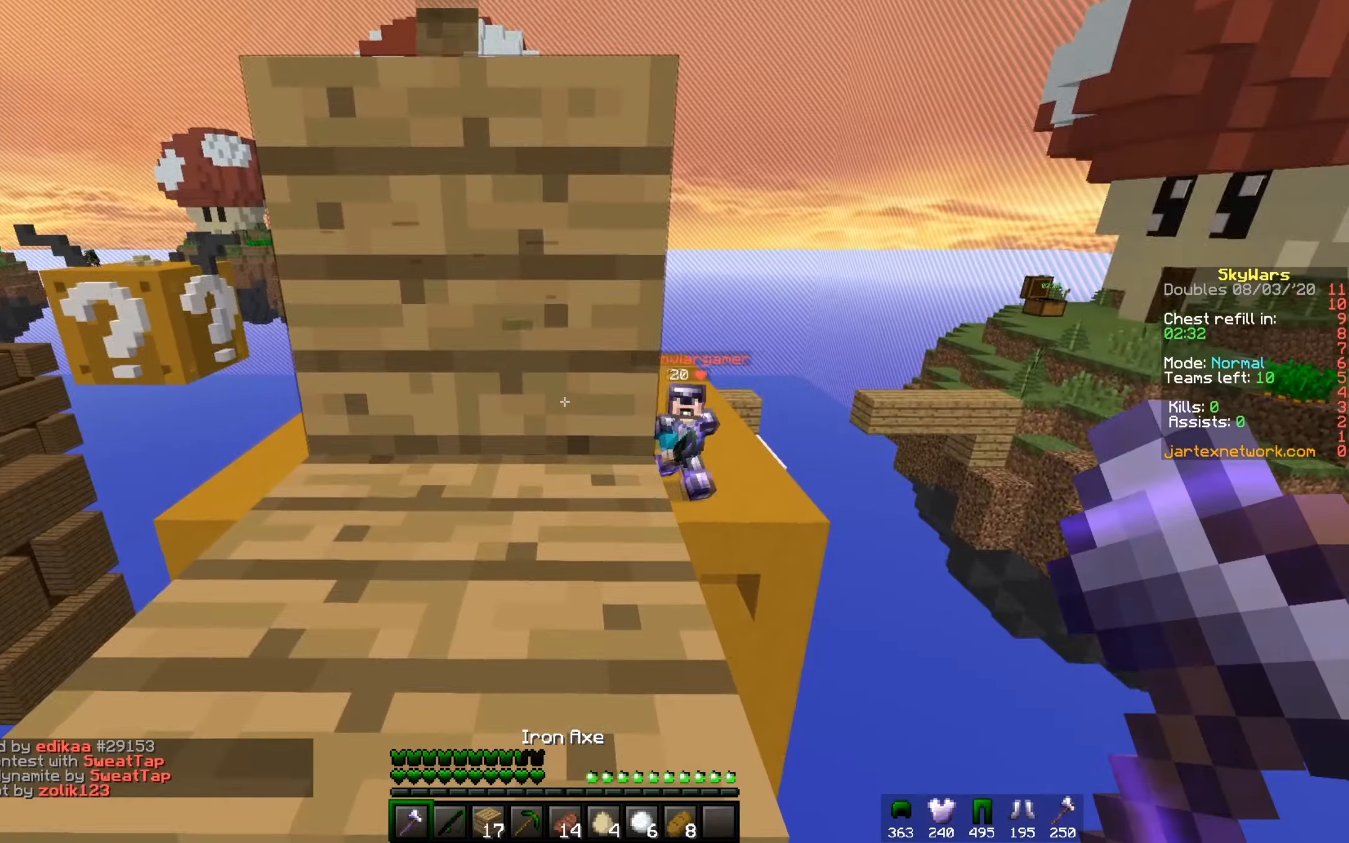
{"keys": ["w"], "mouse": [], "events": [[200, "w", "down"]]}
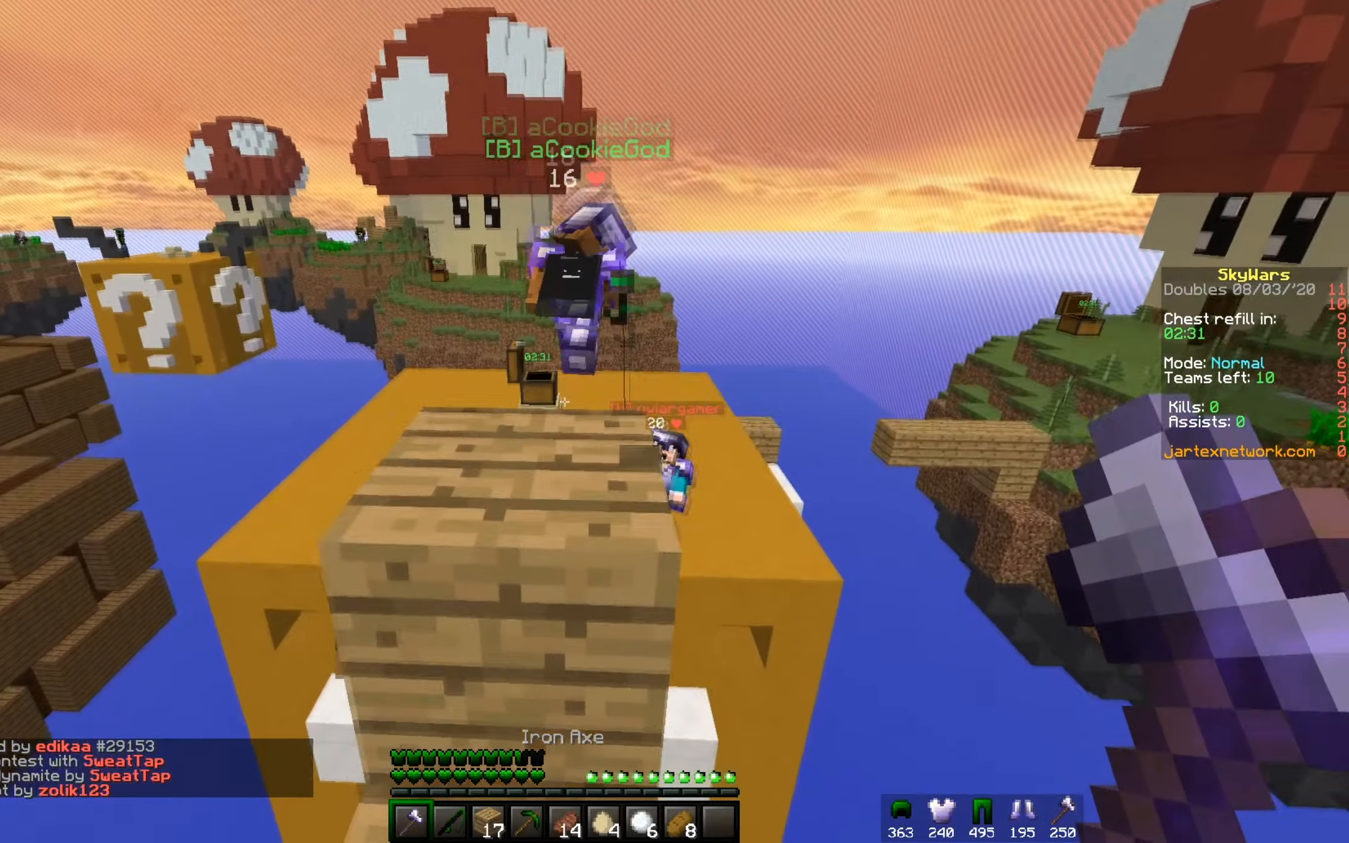
{"keys": ["w"], "mouse": [], "events": []}
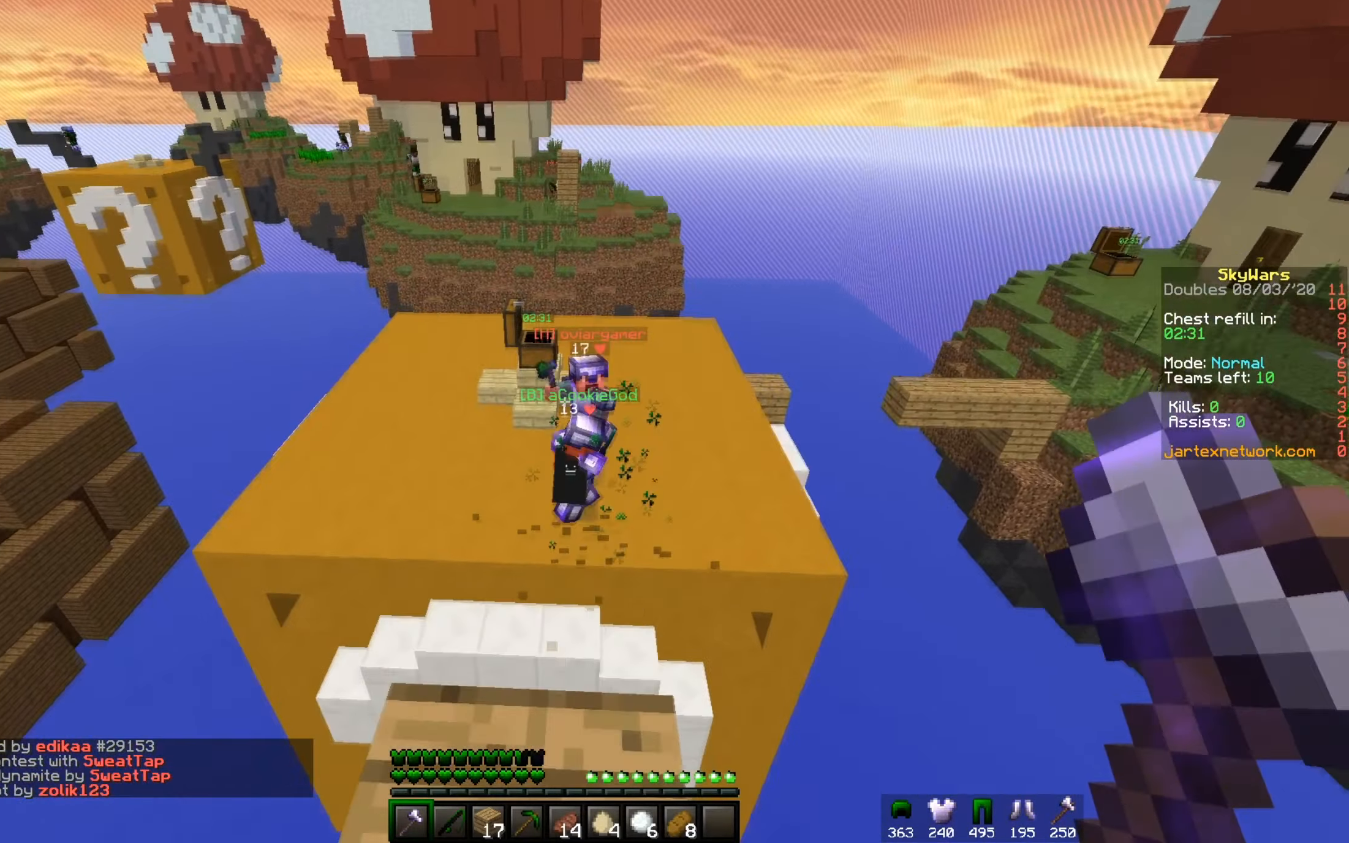
{"keys": ["w"], "mouse": [], "events": []}
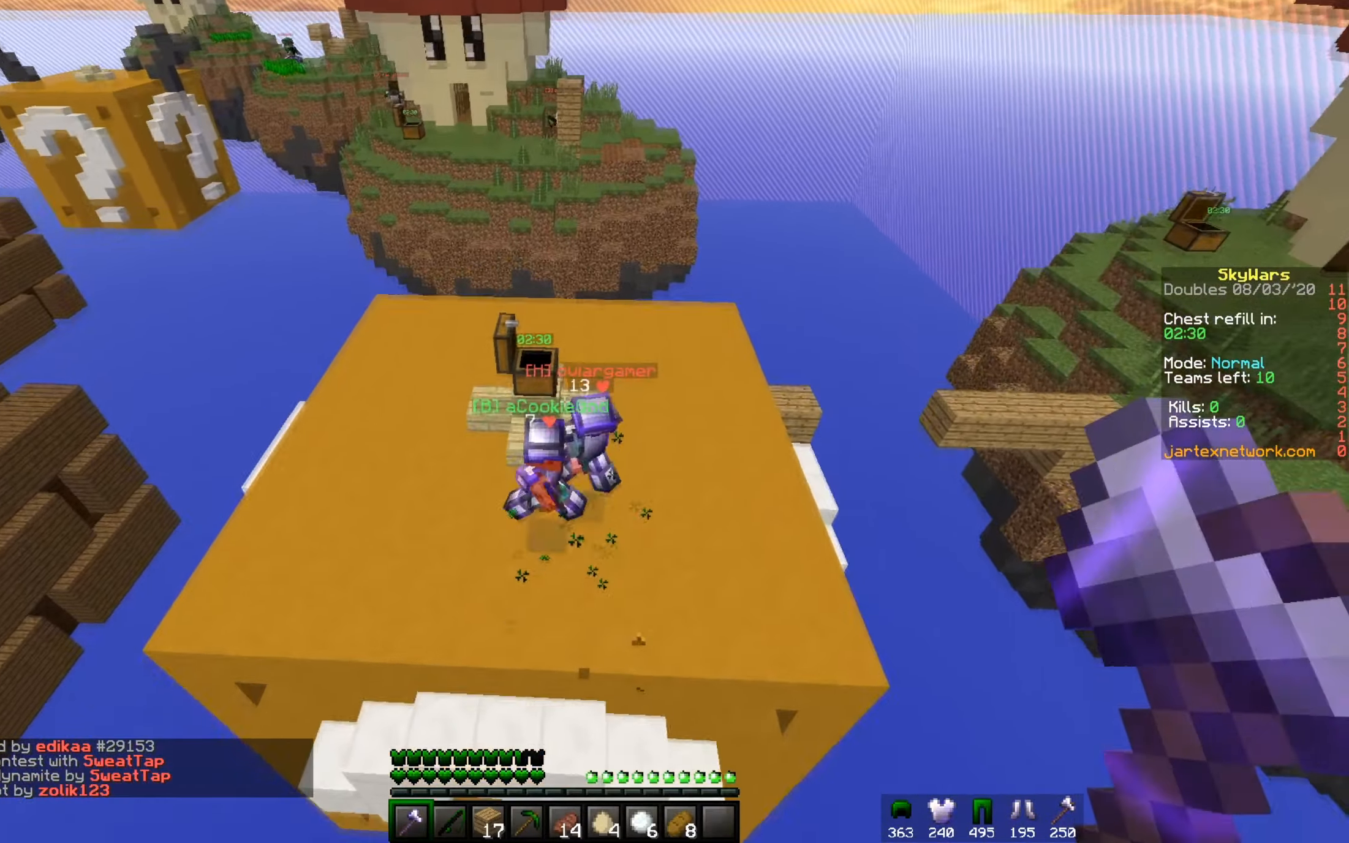
{"keys": ["w"], "mouse": [], "events": []}
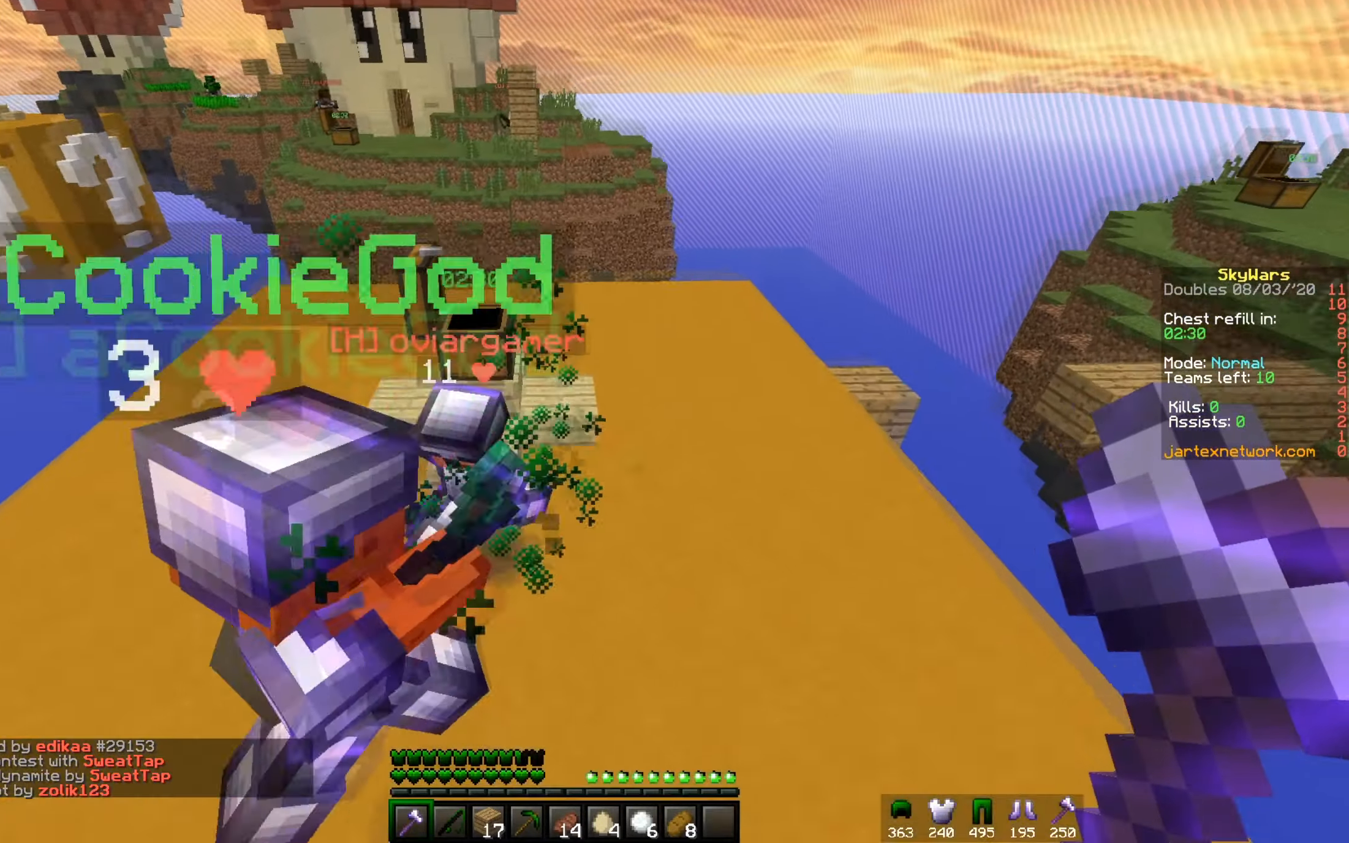
{"keys": ["d", "w"], "mouse": ["left"], "events": [[117, "mouse_left", "down"], [300, "d", "down"]]}
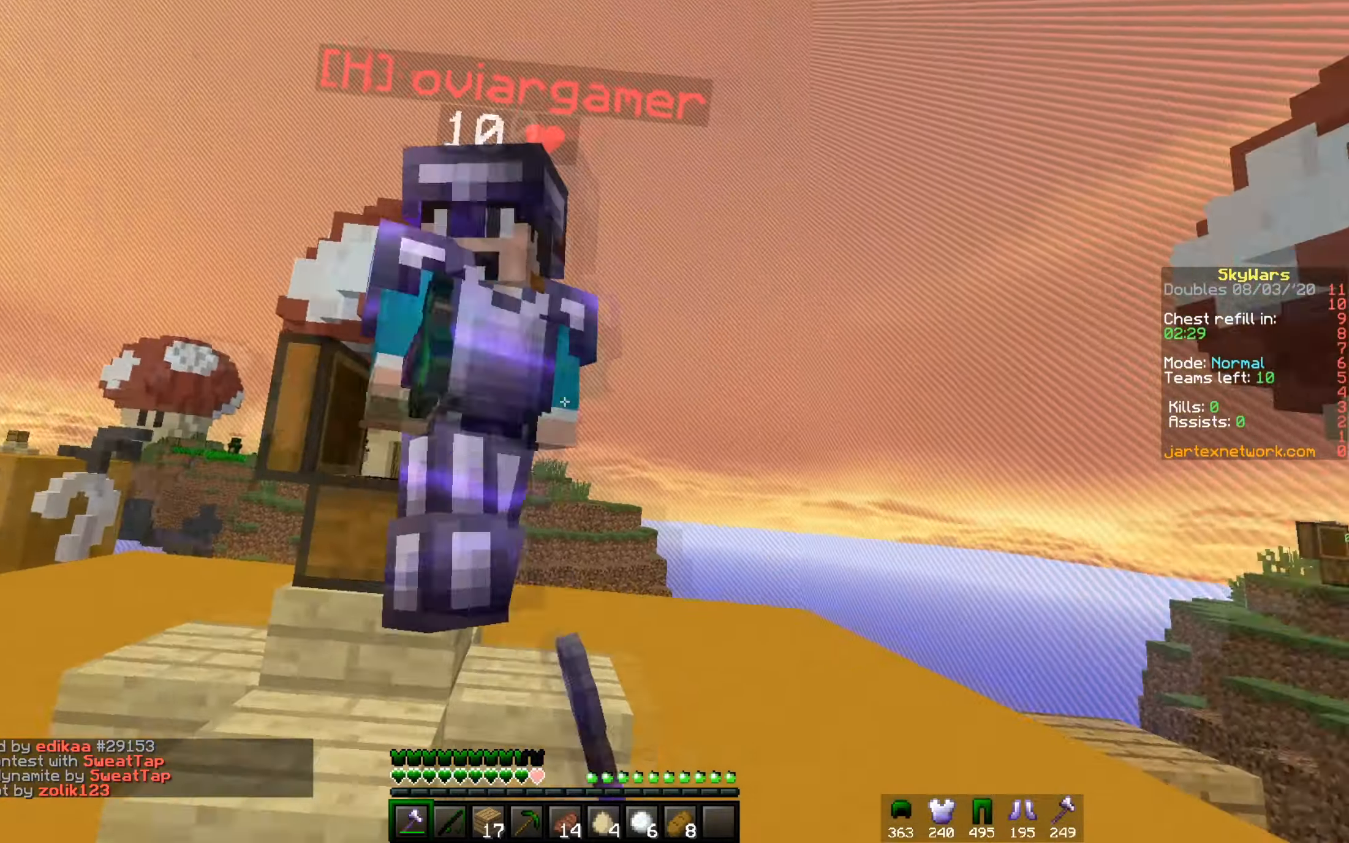
{"keys": ["d", "w"], "mouse": ["left"], "events": []}
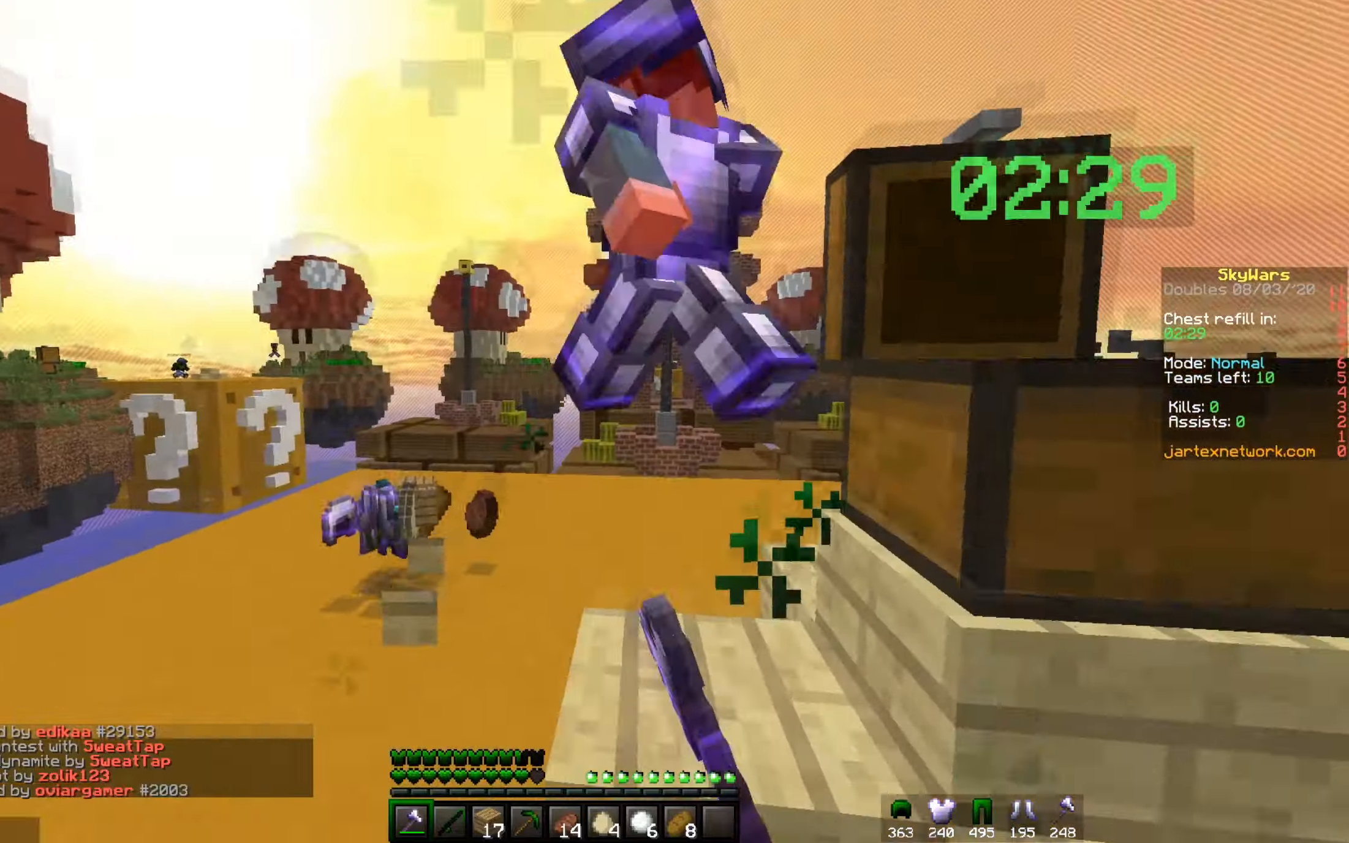
{"keys": ["a", "w"], "mouse": ["left"], "events": [[67, "d", "up"], [100, "a", "down"], [217, "a", "up"], [350, "a", "down"]]}
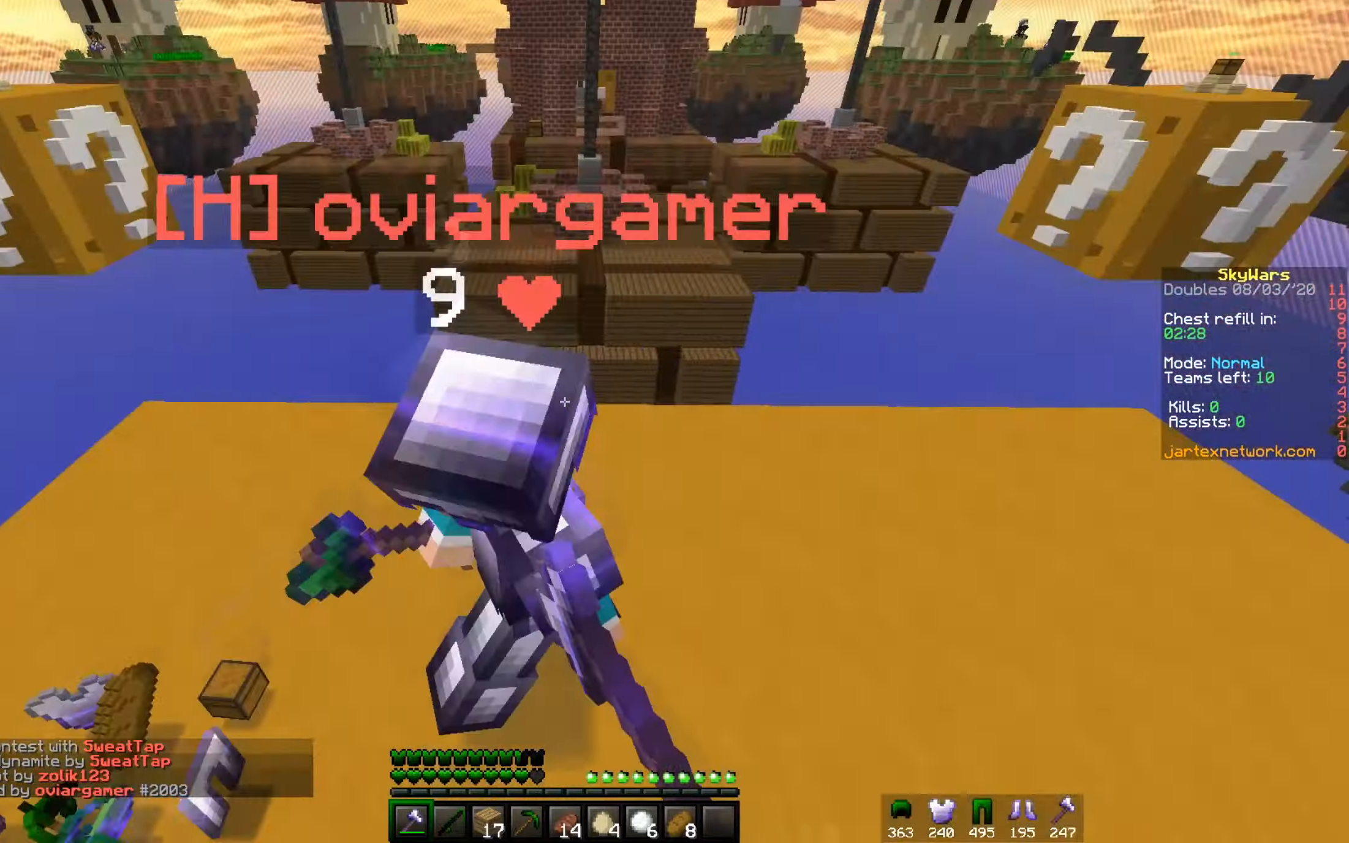
{"keys": ["a", "w"], "mouse": ["left"], "events": [[50, "d", "down"], [166, "a", "up"], [250, "mouse_right", "down"], [300, "a", "down"], [350, "mouse_right", "up"], [400, "d", "up"]]}
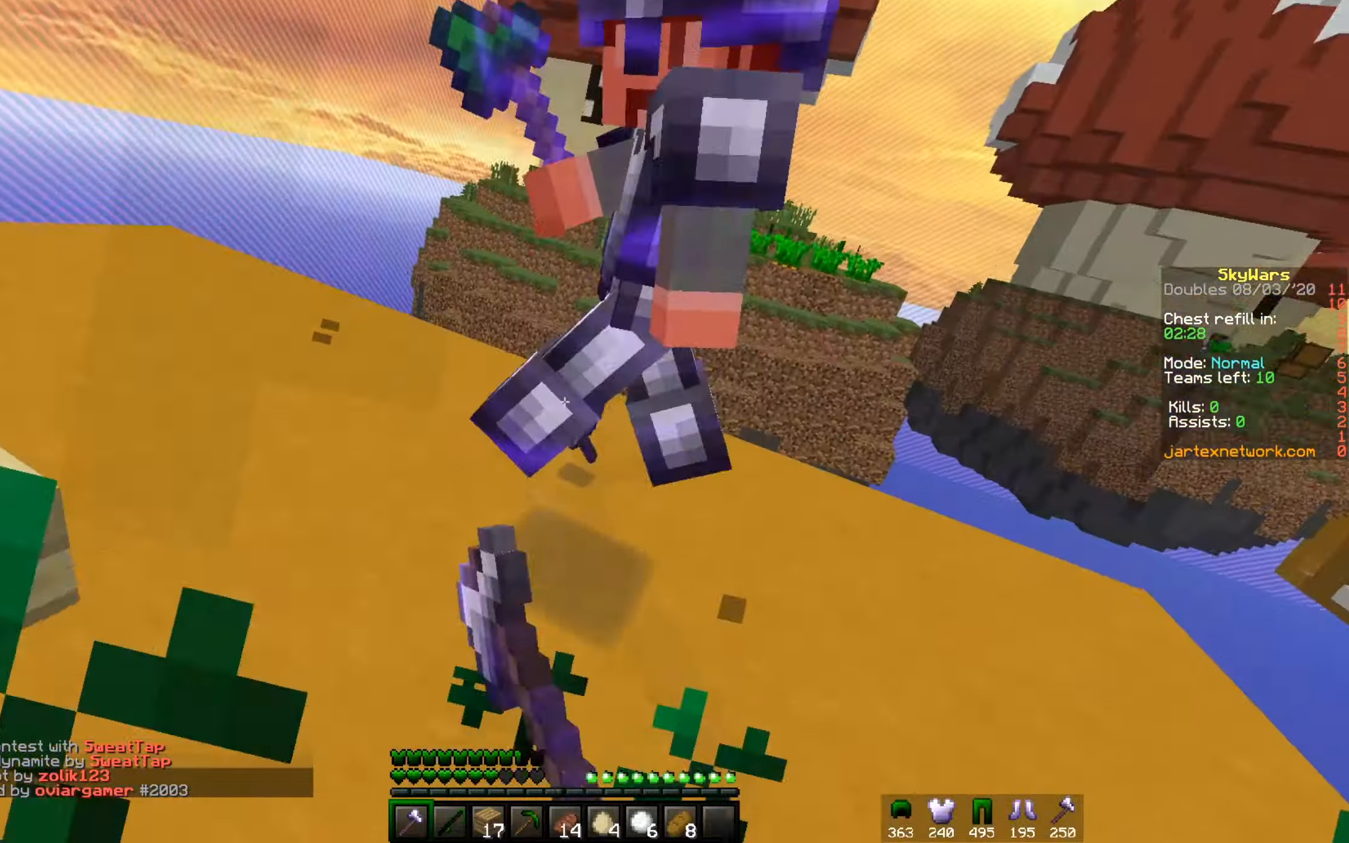
{"keys": ["w"], "mouse": ["left"], "events": [[400, "a", "up"]]}
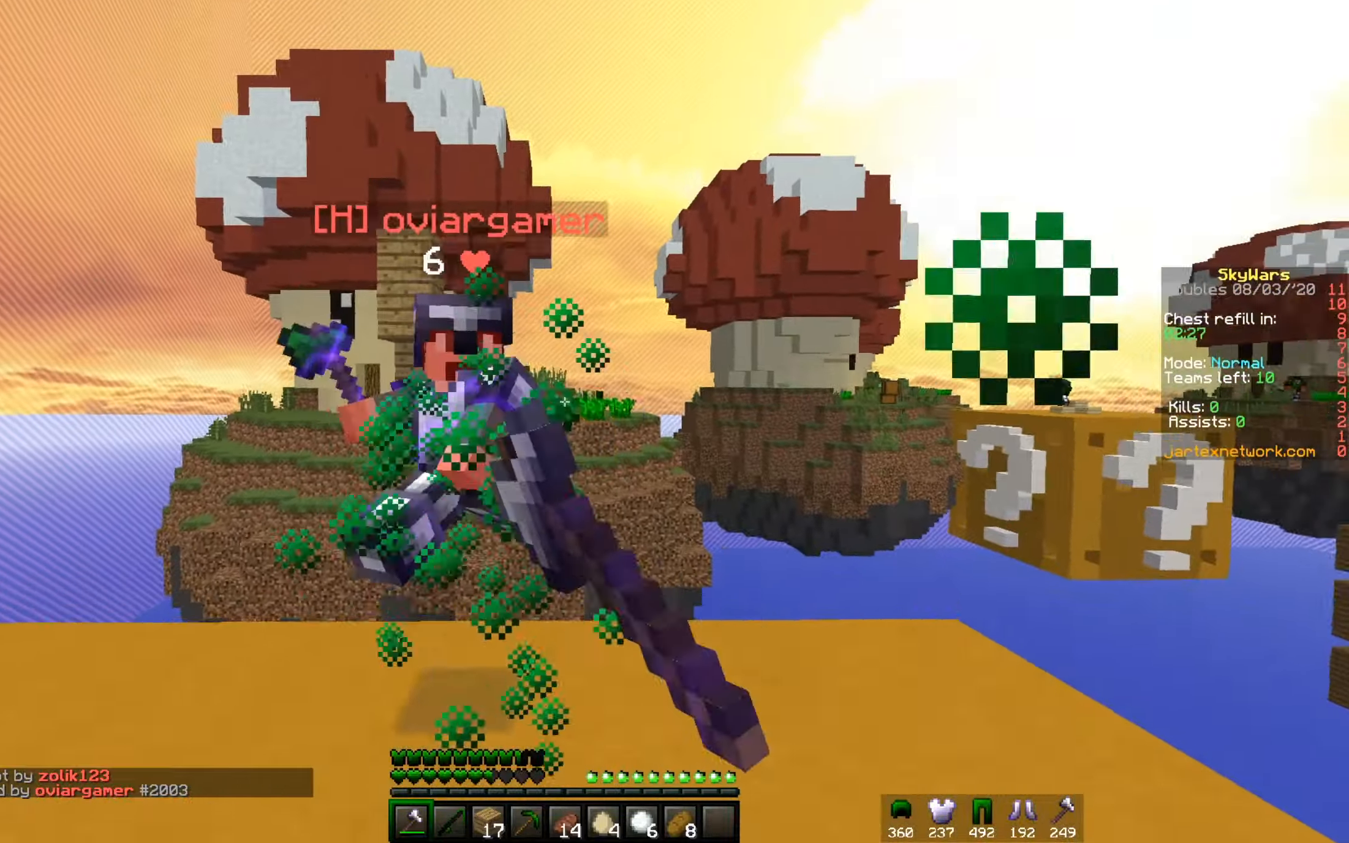
{"keys": ["a", "w"], "mouse": ["left"], "events": [[117, "a", "down"]]}
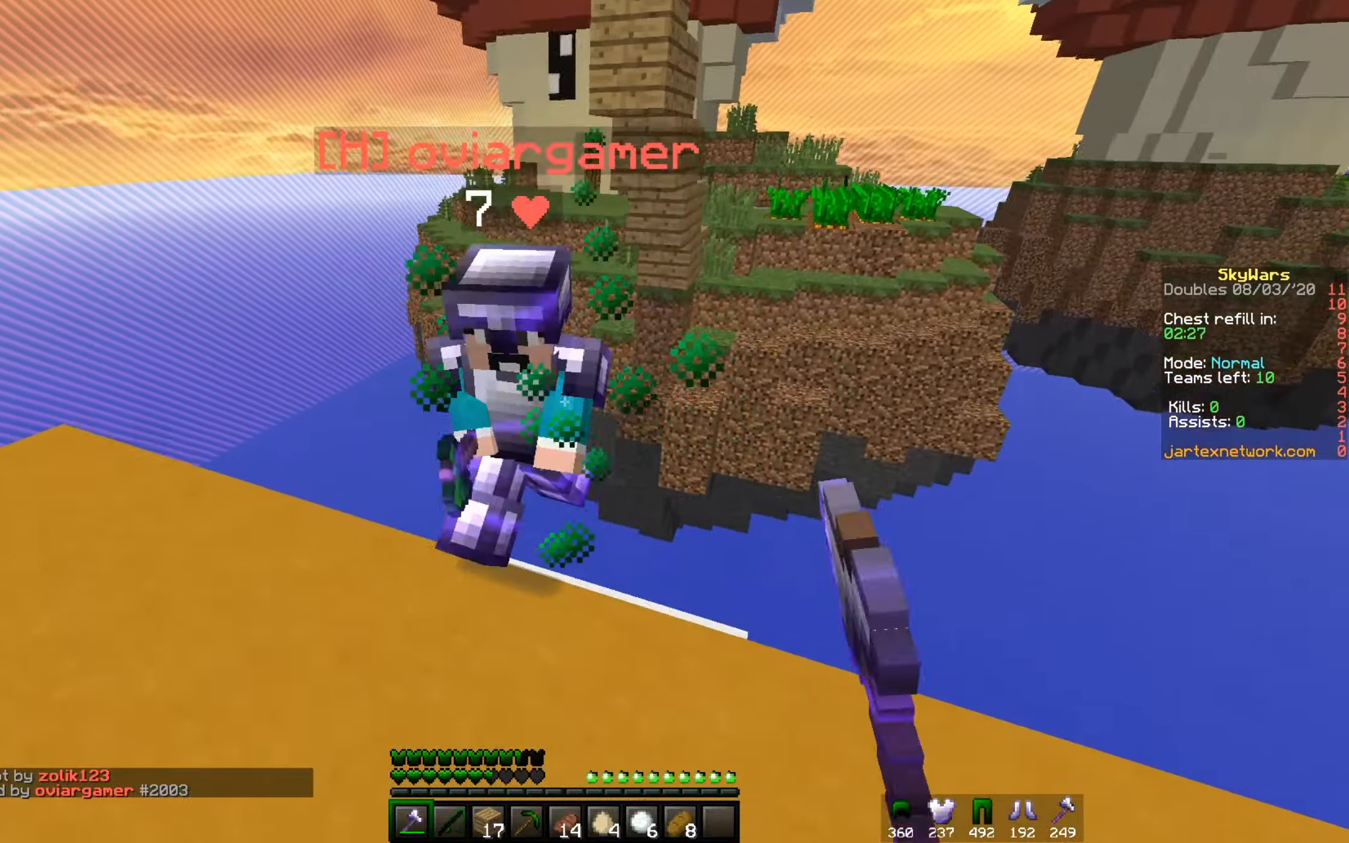
{"keys": ["a", "w"], "mouse": ["left"], "events": [[334, "w", "up"], [467, "w", "down"]]}
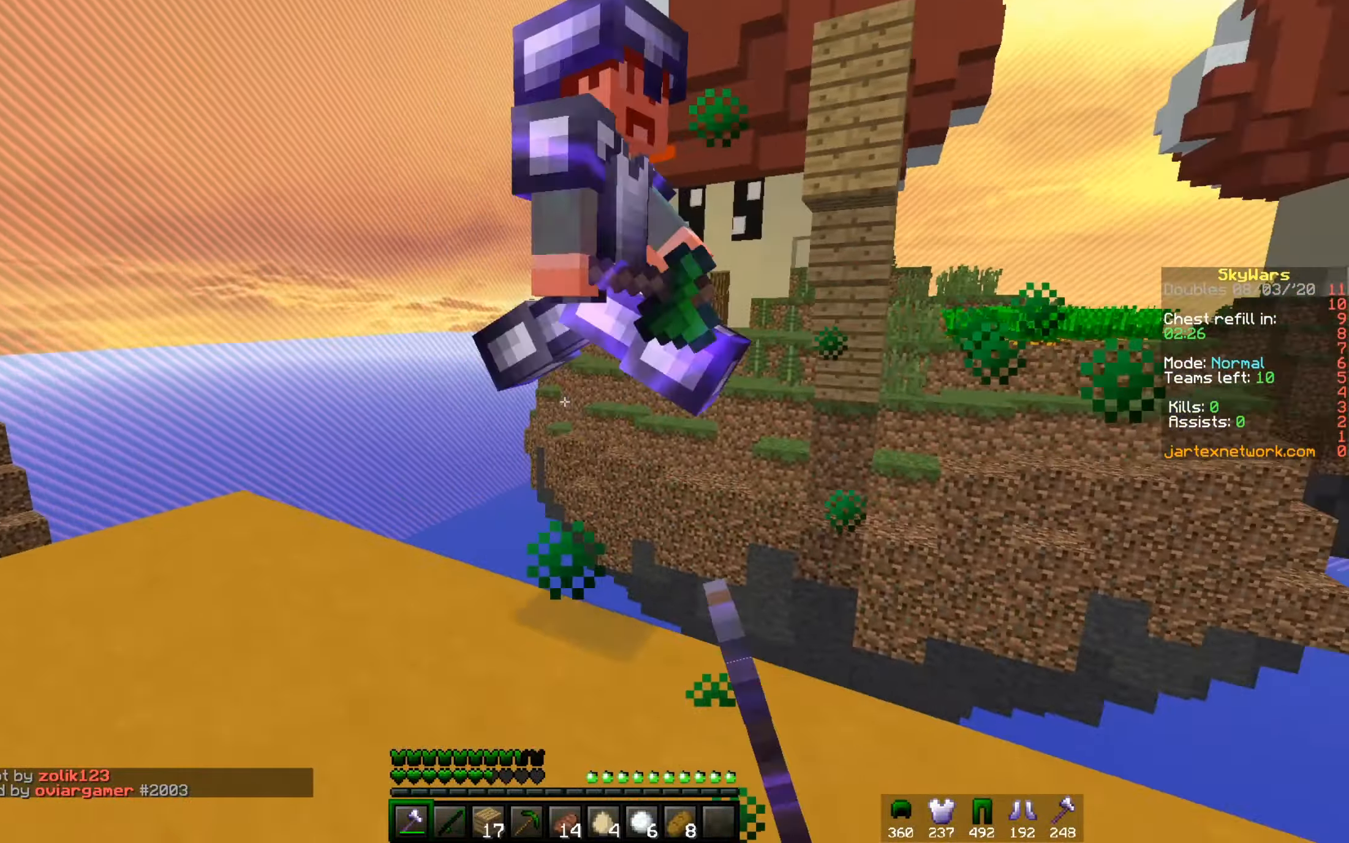
{"keys": ["a", "w"], "mouse": ["left"], "events": []}
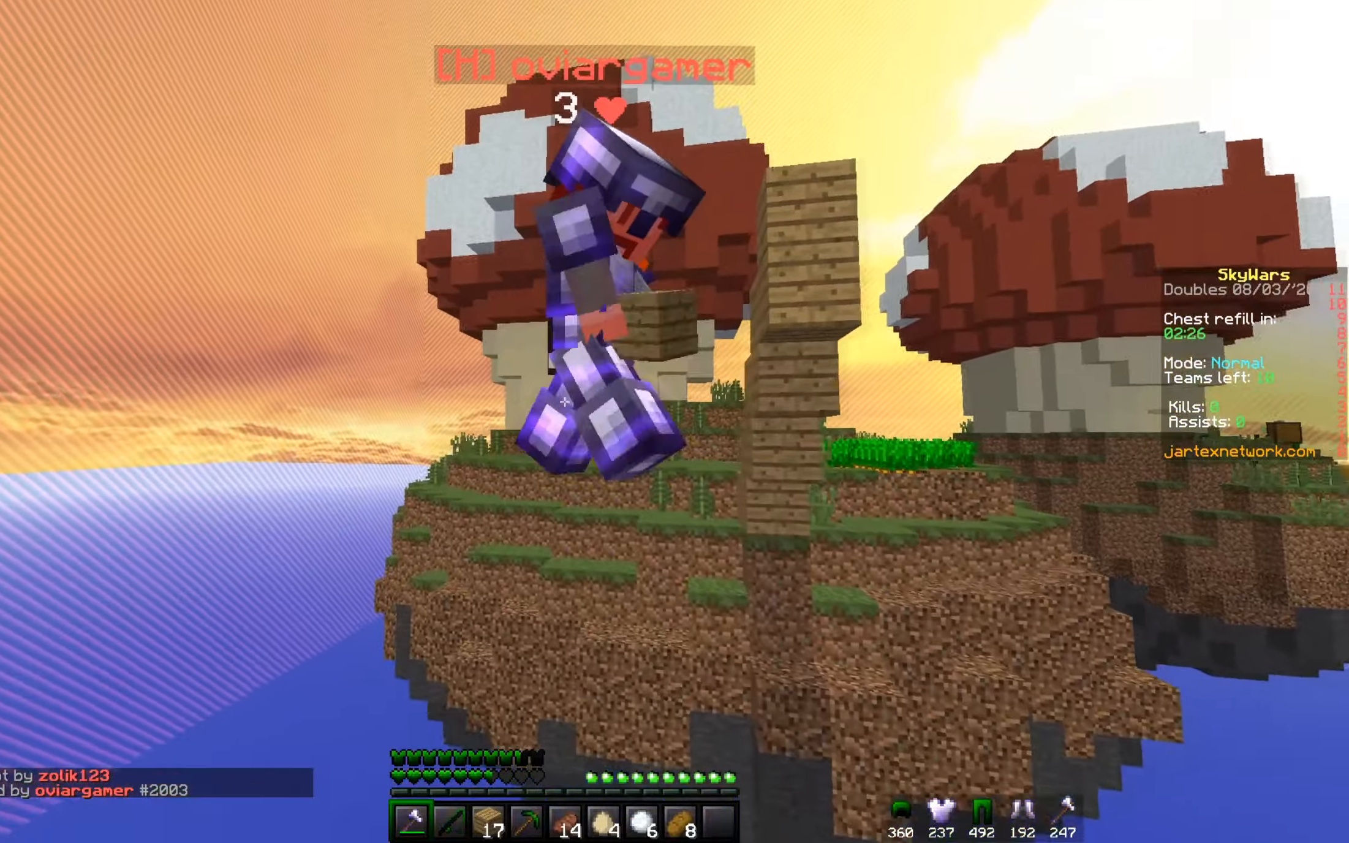
{"keys": ["a", "s"], "mouse": ["left"], "events": [[67, "d", "down"], [84, "a", "up"], [134, "w", "up"], [167, "s", "down"], [367, "a", "down"], [367, "d", "up"]]}
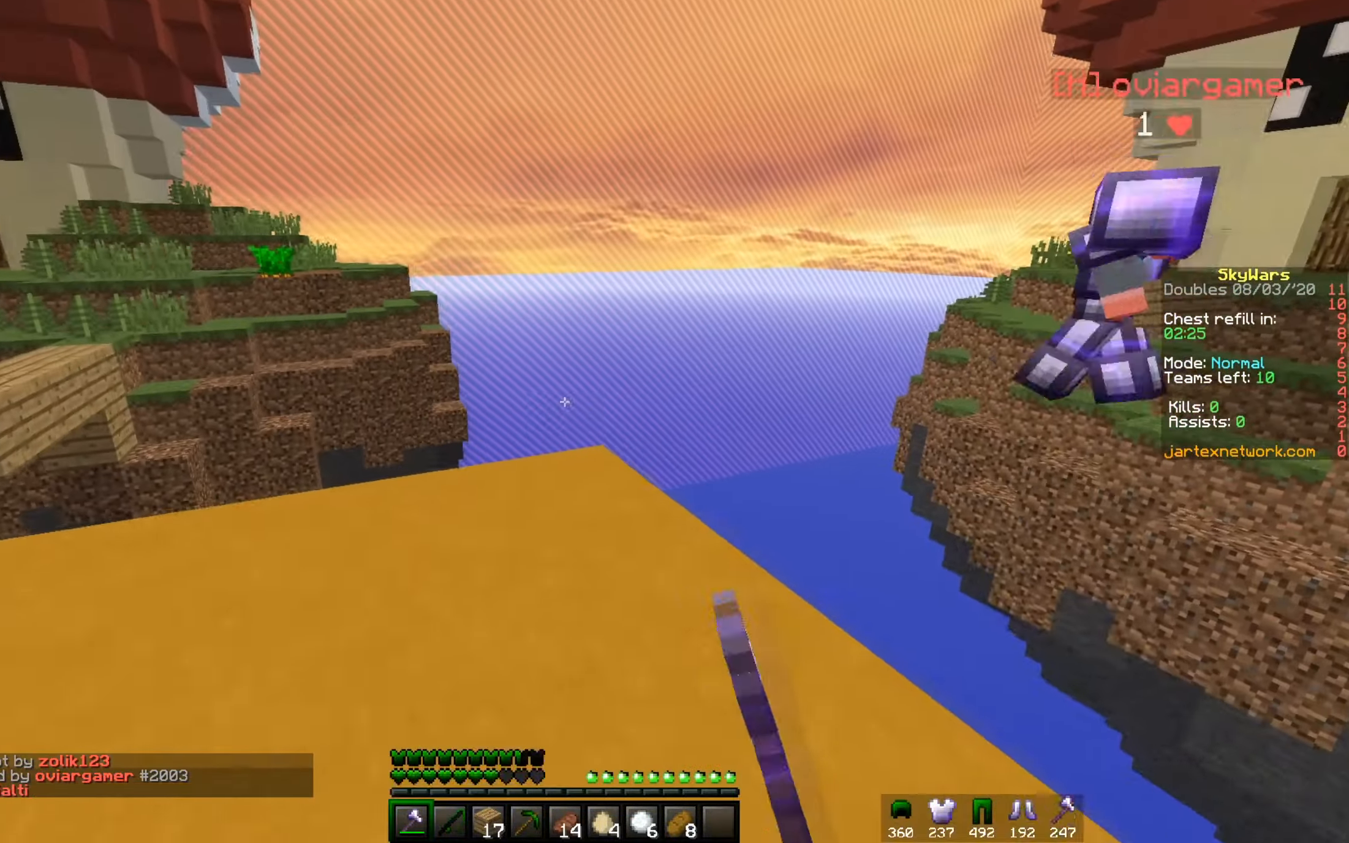
{"keys": ["a", "d", "s"], "mouse": ["left"], "events": [[67, "mouse_left", "up"], [300, "d", "down"], [300, "mouse_left", "down"], [367, "a", "up"], [467, "a", "down"]]}
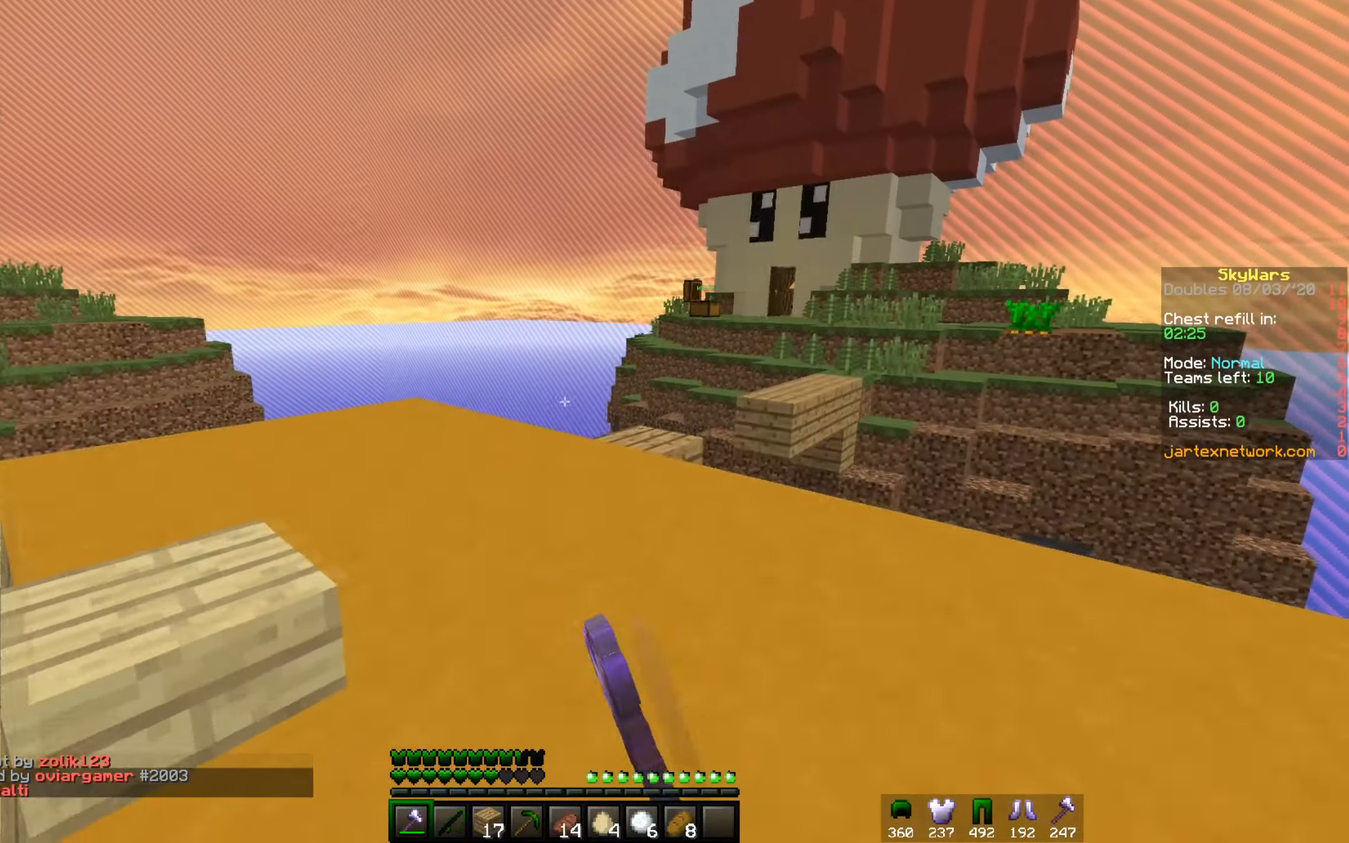
{"keys": [], "mouse": [], "events": [[17, "d", "up"], [134, "mouse_left", "up"], [167, "s", "up"], [384, "a", "up"]]}
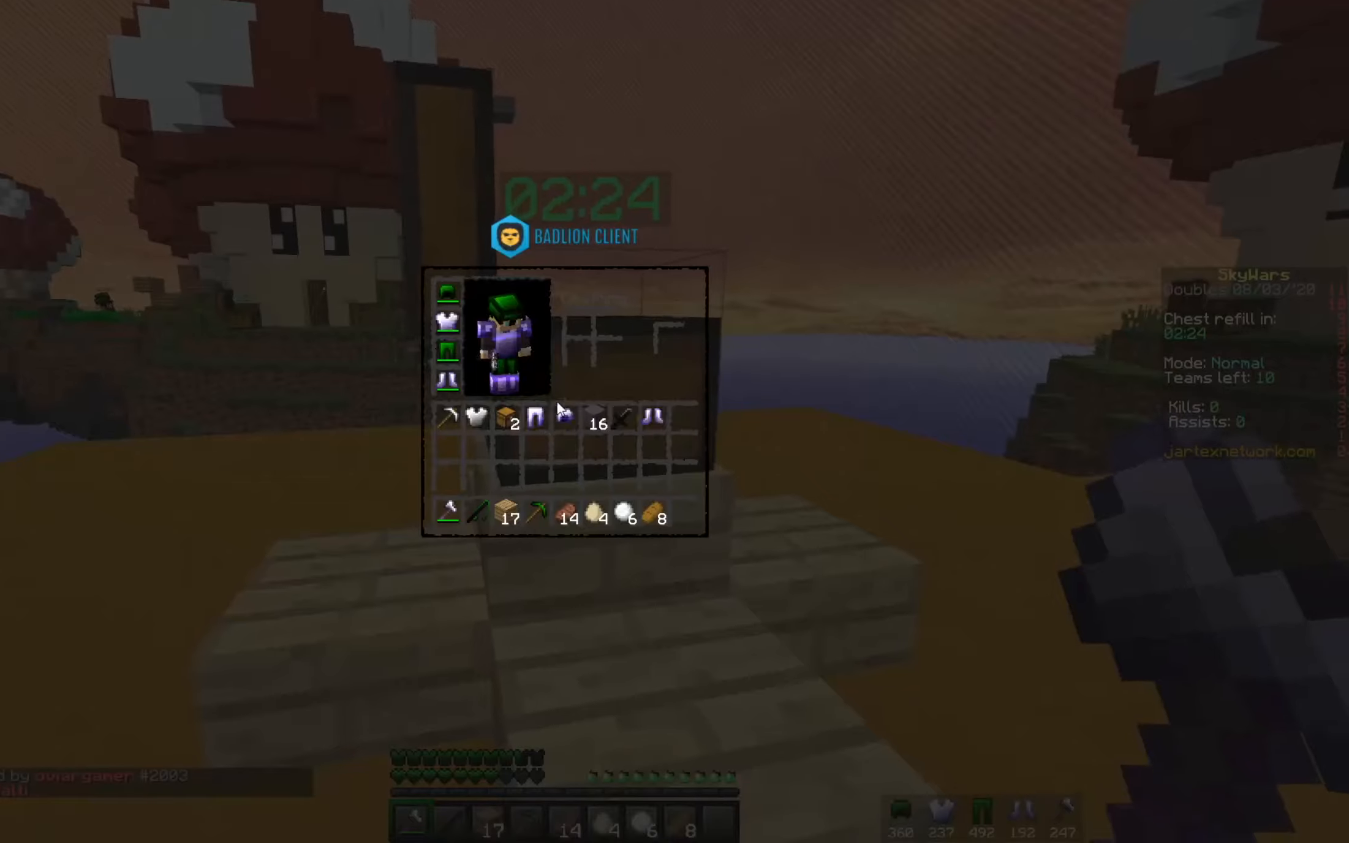
{"keys": [], "mouse": [], "events": []}
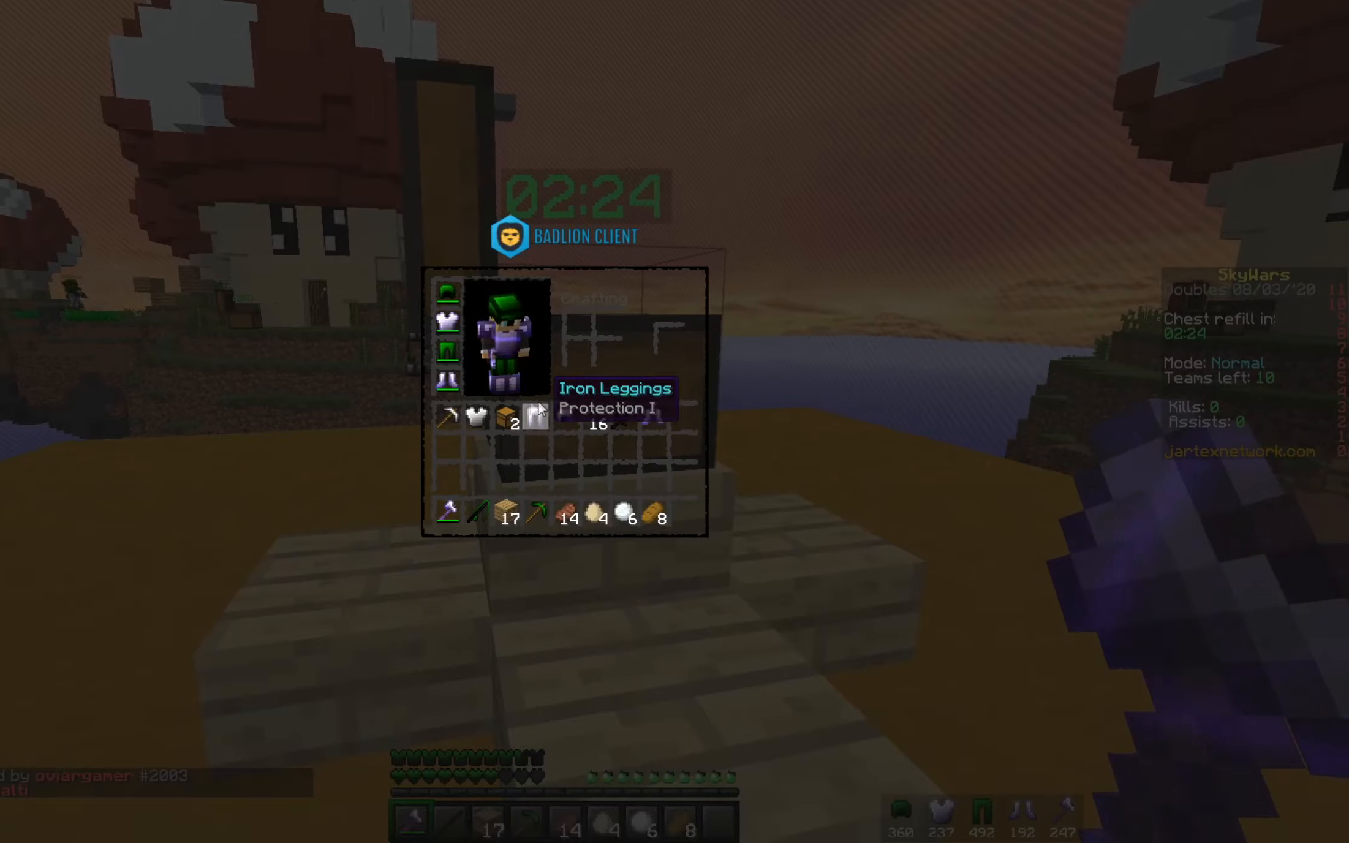
{"keys": ["a", "s"], "mouse": [], "events": [[400, "mouse_left", "down"], [450, "w", "down"], [483, "a", "down"], [483, "mouse_left", "up"], [483, "s", "down"], [483, "w", "up"]]}
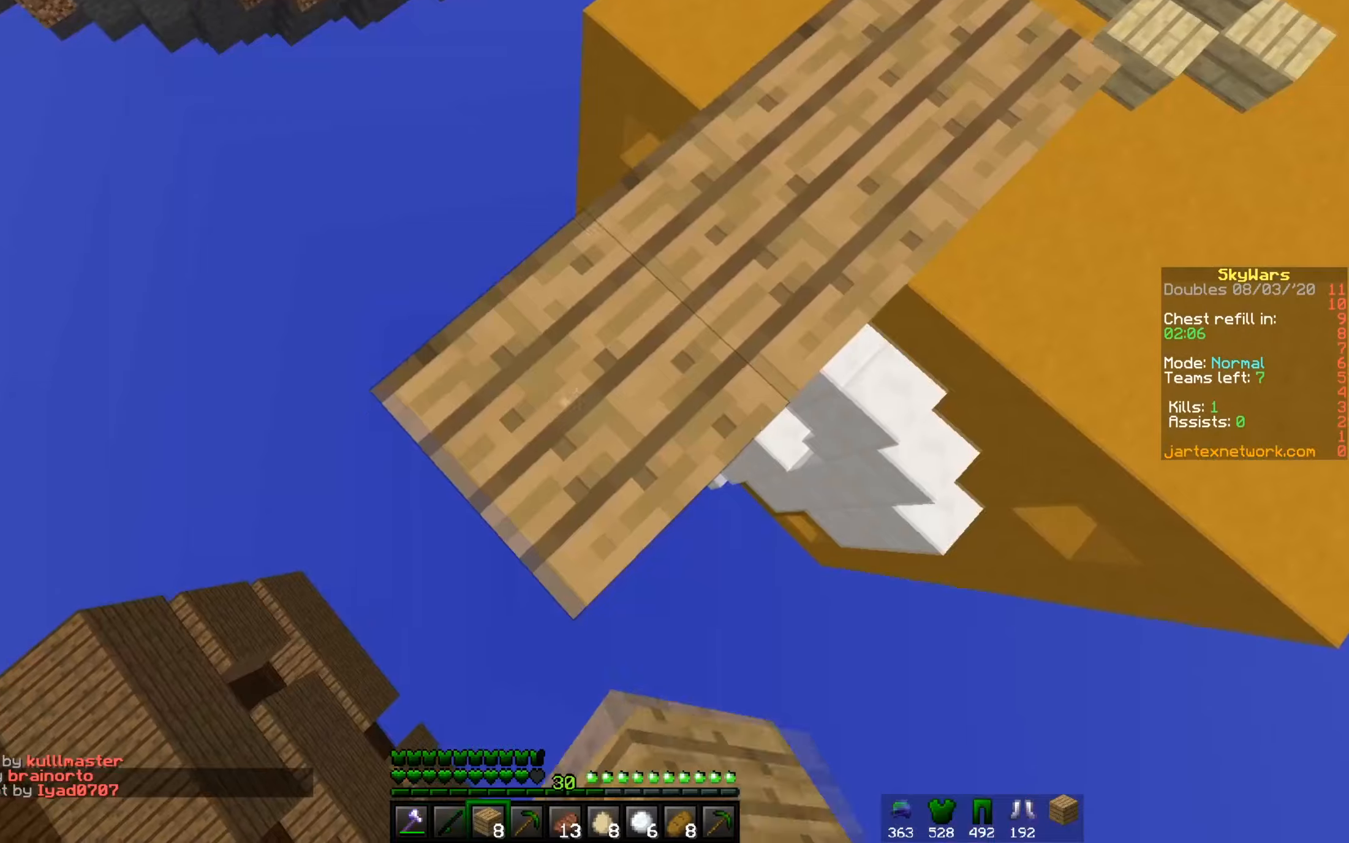
{"keys": ["a", "s"], "mouse": [], "events": [[250, "mouse_right", "down"], [367, "mouse_right", "up"]]}
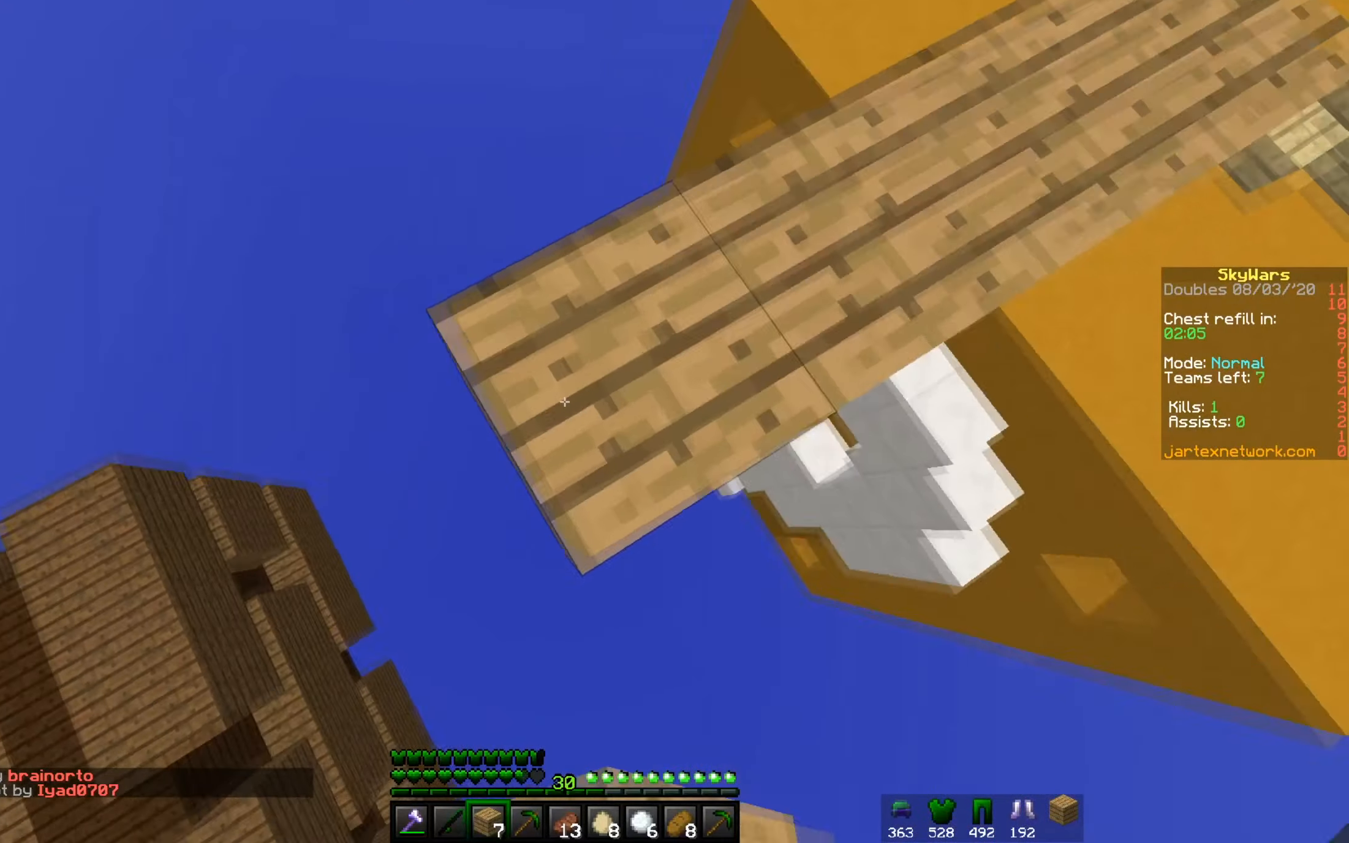
{"keys": ["a"], "mouse": [], "events": [[150, "mouse_right", "down"], [317, "mouse_right", "up"], [467, "s", "up"]]}
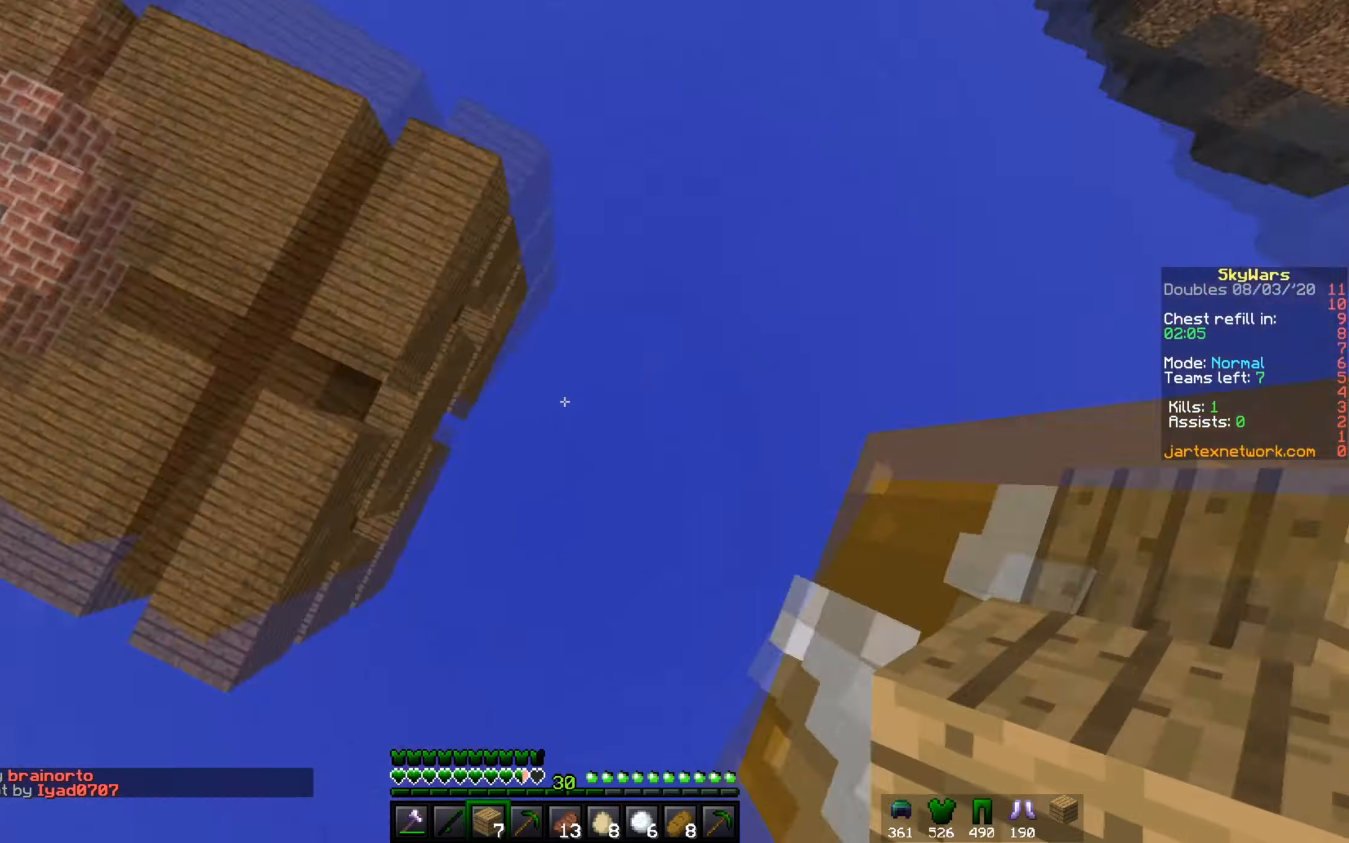
{"keys": ["w"], "mouse": ["right"], "events": [[50, "w", "down"], [217, "a", "up"], [451, "mouse_right", "down"]]}
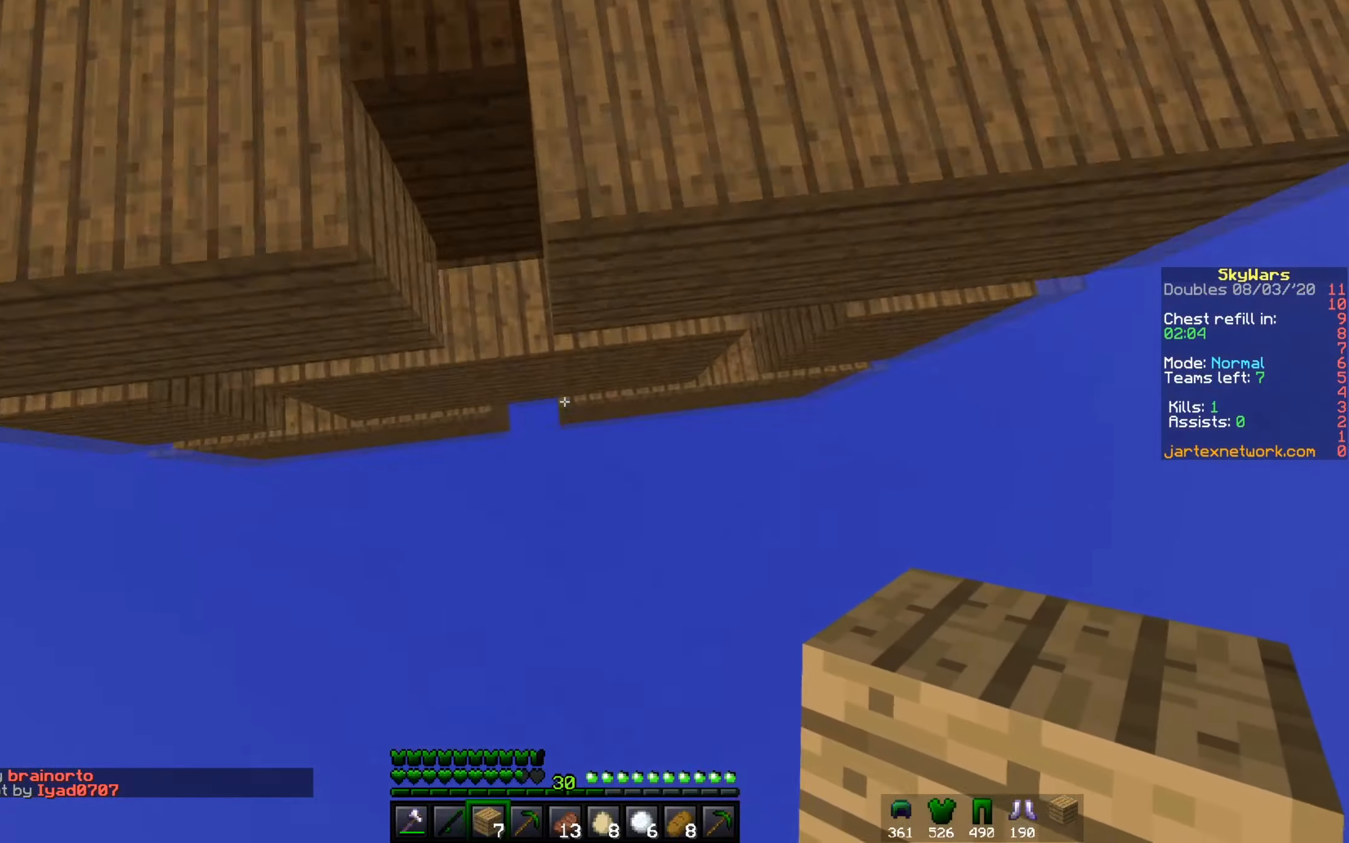
{"keys": [], "mouse": ["right"], "events": [[317, "w", "up"]]}
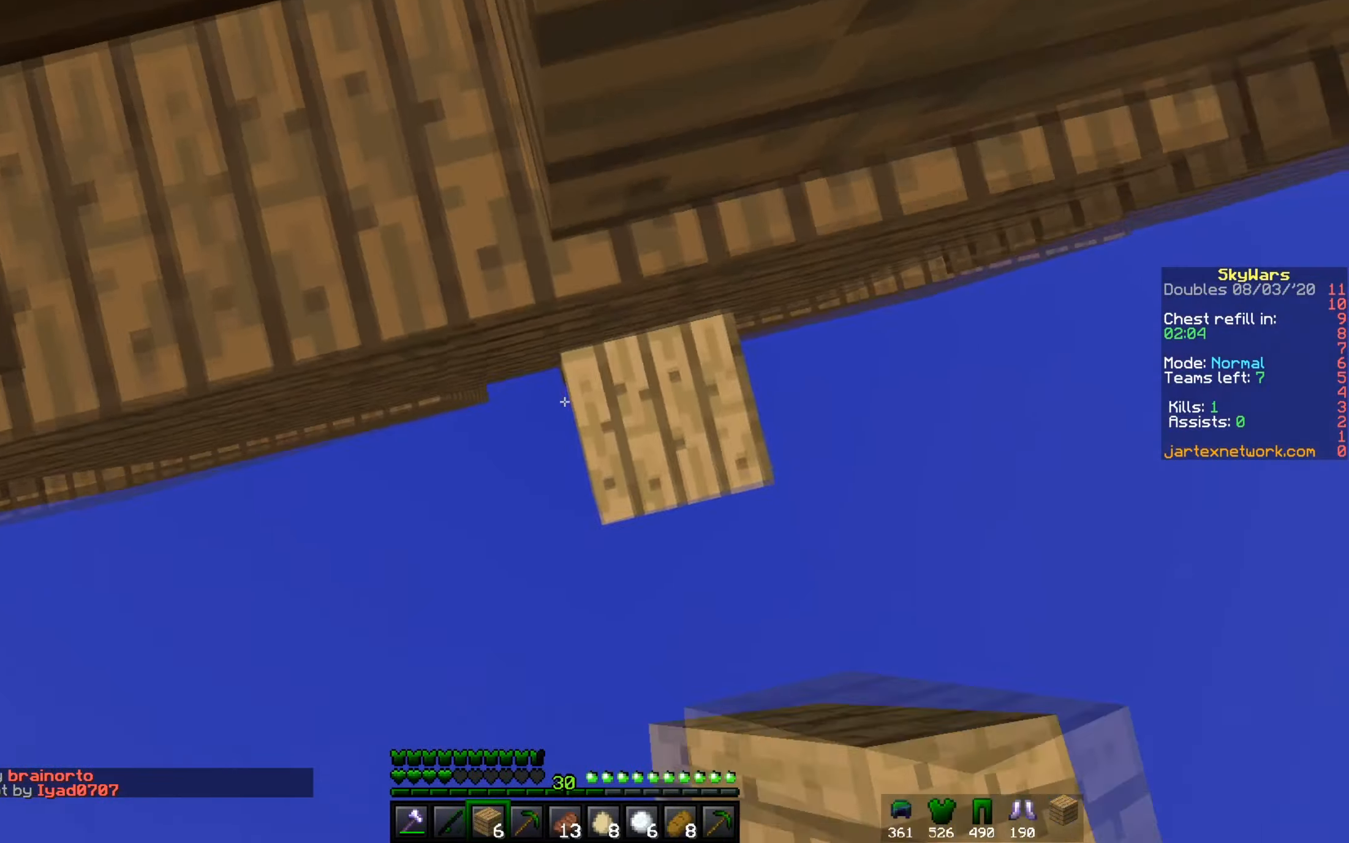
{"keys": [], "mouse": ["right"], "events": [[100, "d", "down"], [317, "d", "up"]]}
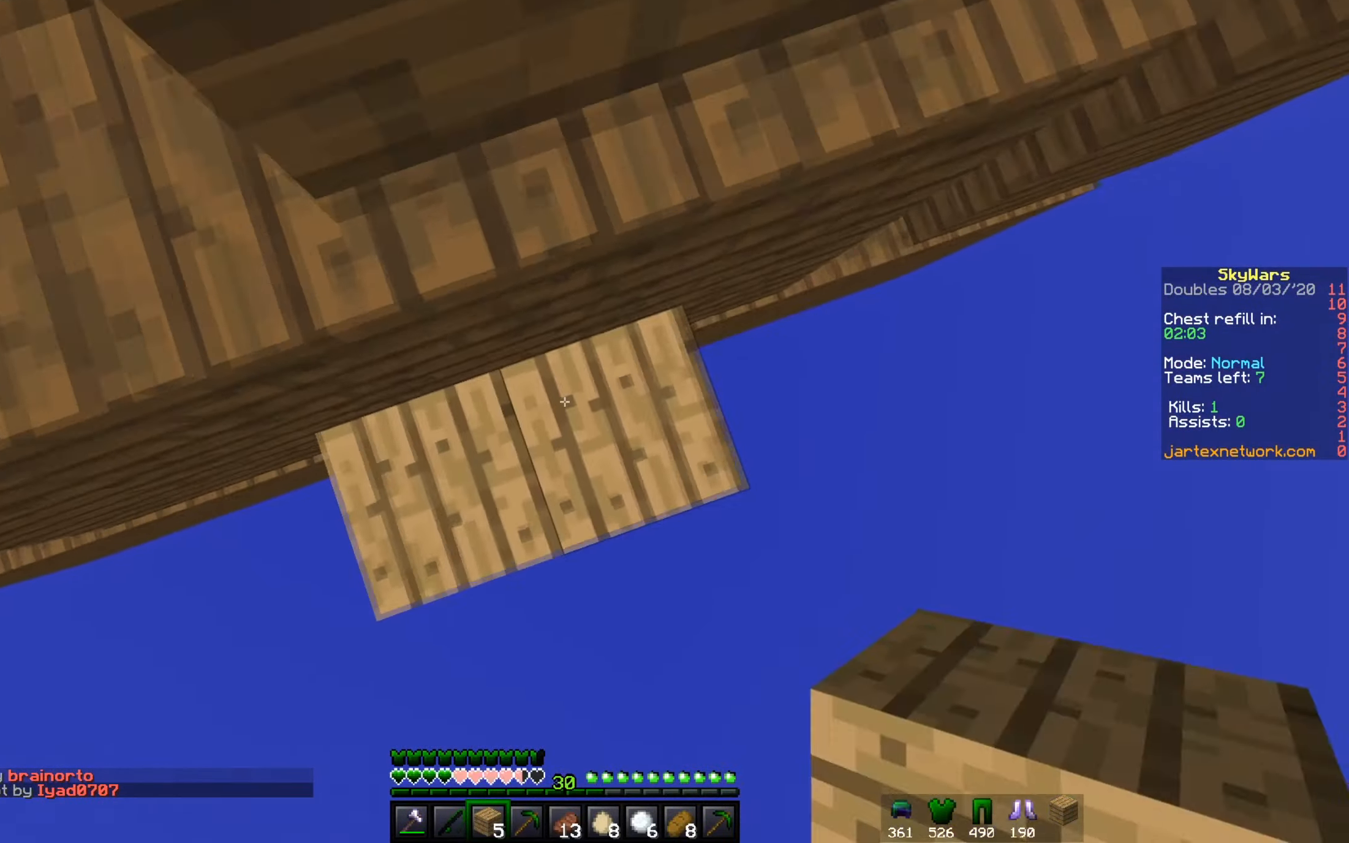
{"keys": ["w"], "mouse": [], "events": [[350, "d", "down"], [483, "d", "up"], [483, "mouse_right", "up"], [483, "w", "down"]]}
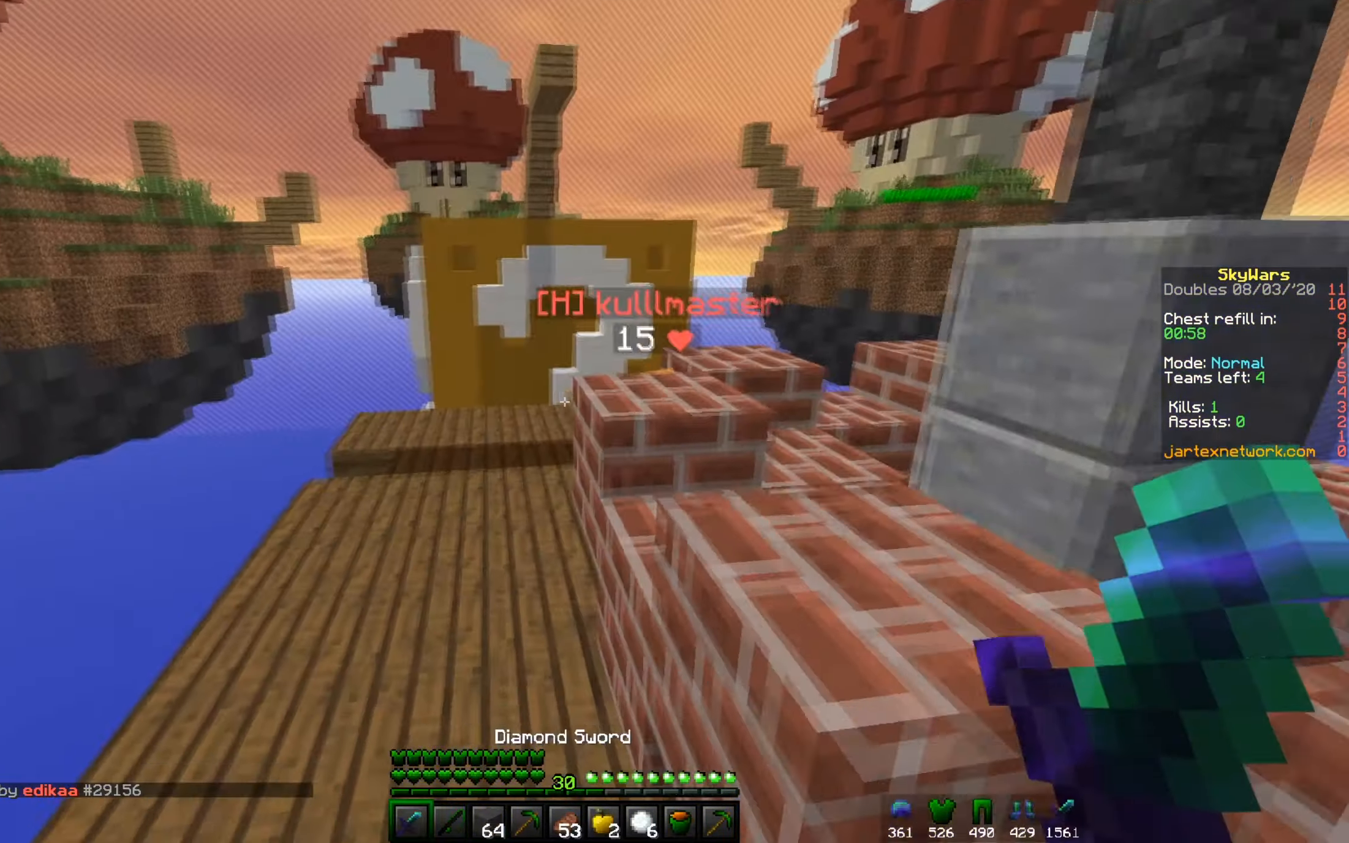
{"keys": ["a", "w"], "mouse": ["left"], "events": [[67, "a", "down"], [300, "mouse_left", "down"]]}
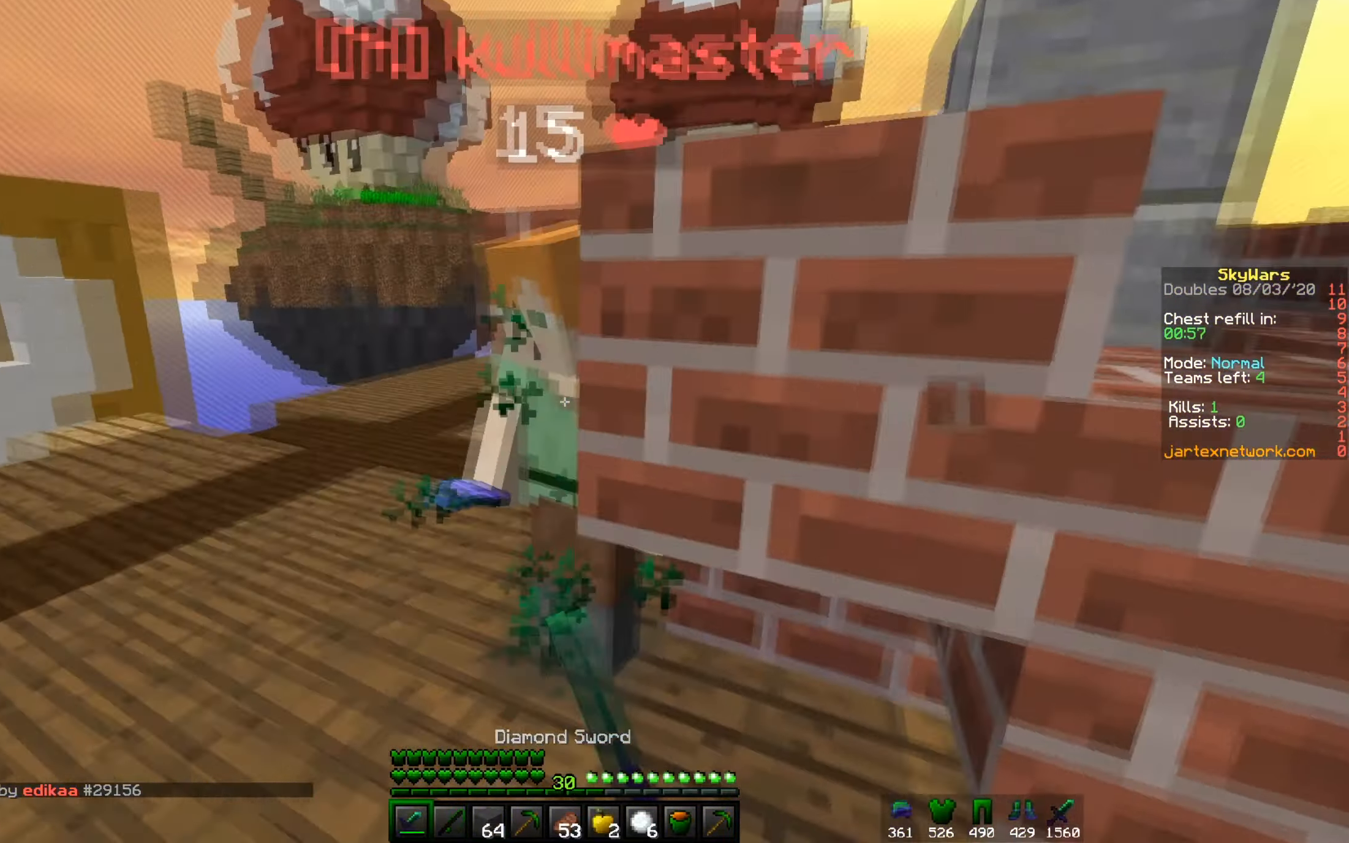
{"keys": [], "mouse": ["left"], "events": [[116, "a", "up"], [116, "w", "up"]]}